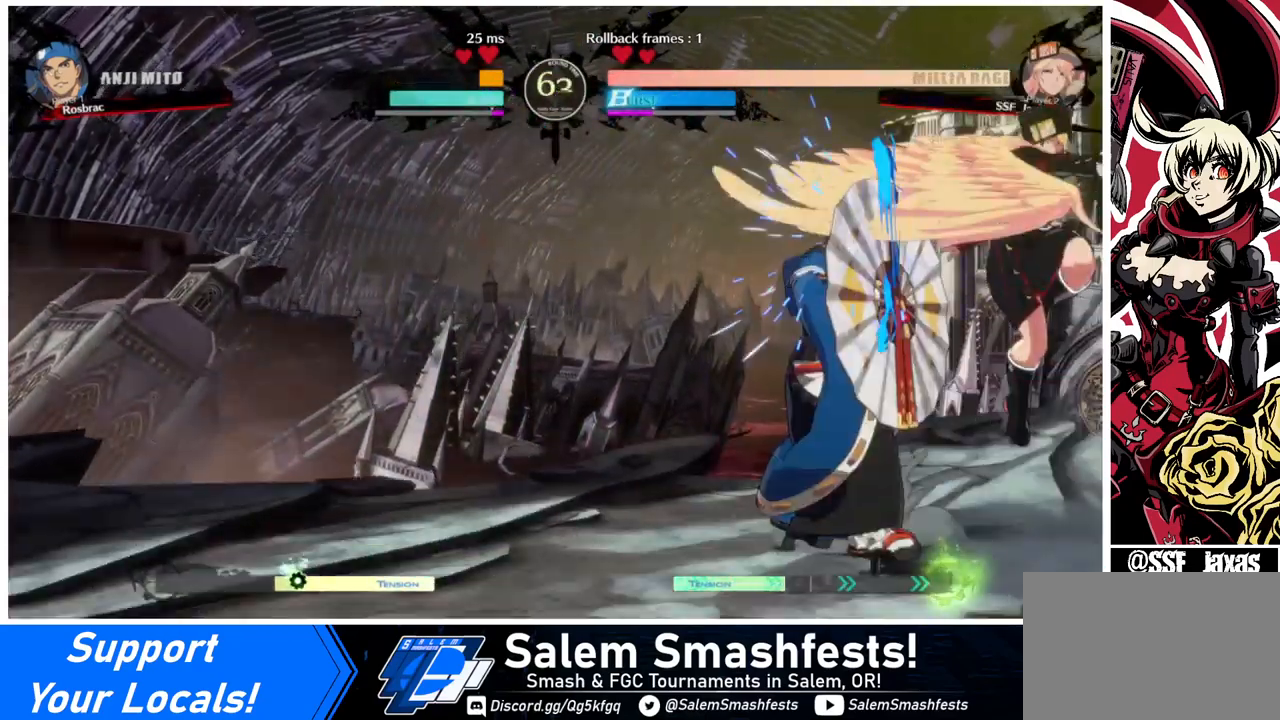
Gameplay with a controller (arcade stick); each line is a JSON object with the inputs held at the frame after it. "events" lists button and stick changes between this image and that frame as [ms after this image, input, new state], when the widget could be followed in between. Not read: L3 R3.
{"buttons": ["DPAD_DOWN"], "events": [[40, "L1", "down"], [200, "L1", "up"], [360, "SQUARE", "down"], [440, "SQUARE", "up"], [480, "DPAD_DOWN", "down"]]}
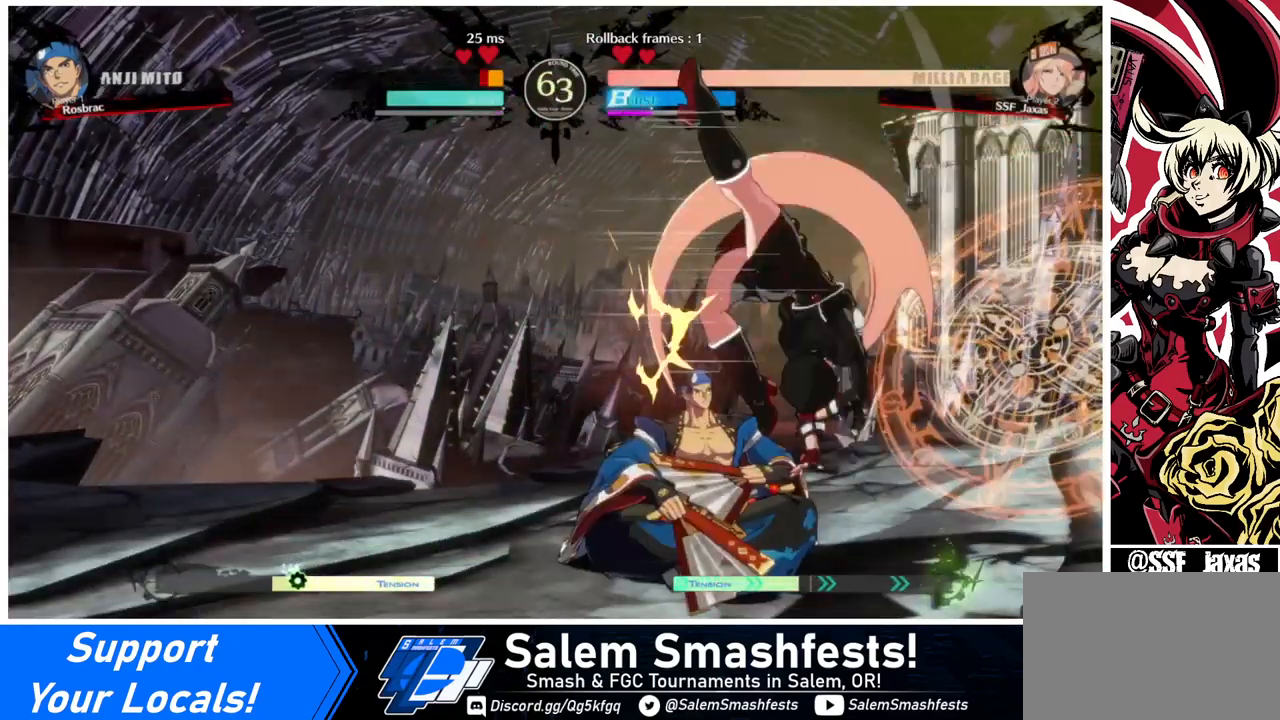
{"buttons": ["R2", "DPAD_DOWN"], "events": [[280, "SQUARE", "down"], [360, "SQUARE", "up"], [440, "R2", "down"]]}
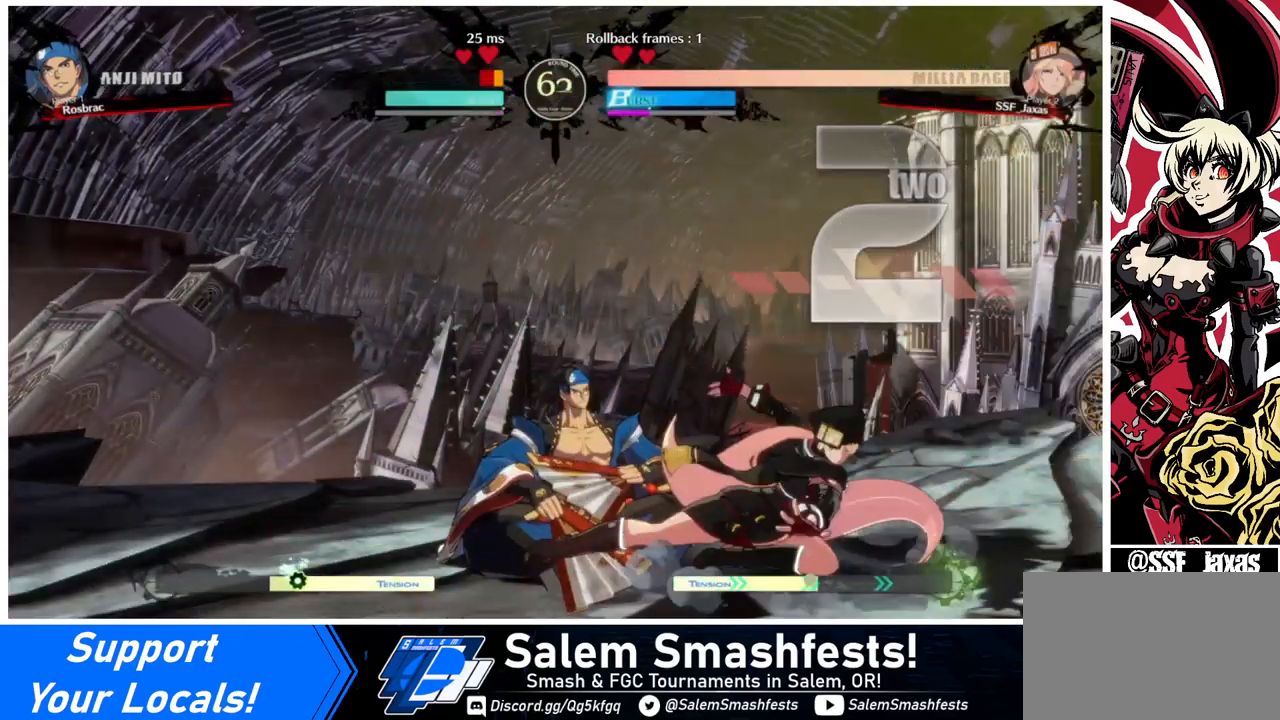
{"buttons": ["TRIANGLE", "DPAD_LEFT"], "events": [[40, "DPAD_DOWN", "up"], [40, "R2", "up"], [200, "DPAD_DOWN", "down"], [280, "DPAD_DOWN", "up"], [280, "DPAD_LEFT", "down"], [360, "TRIANGLE", "down"], [400, "DPAD_DOWN", "down"], [400, "DPAD_LEFT", "up"], [400, "TRIANGLE", "up"], [440, "DPAD_LEFT", "down"], [440, "TRIANGLE", "down"], [480, "DPAD_DOWN", "up"]]}
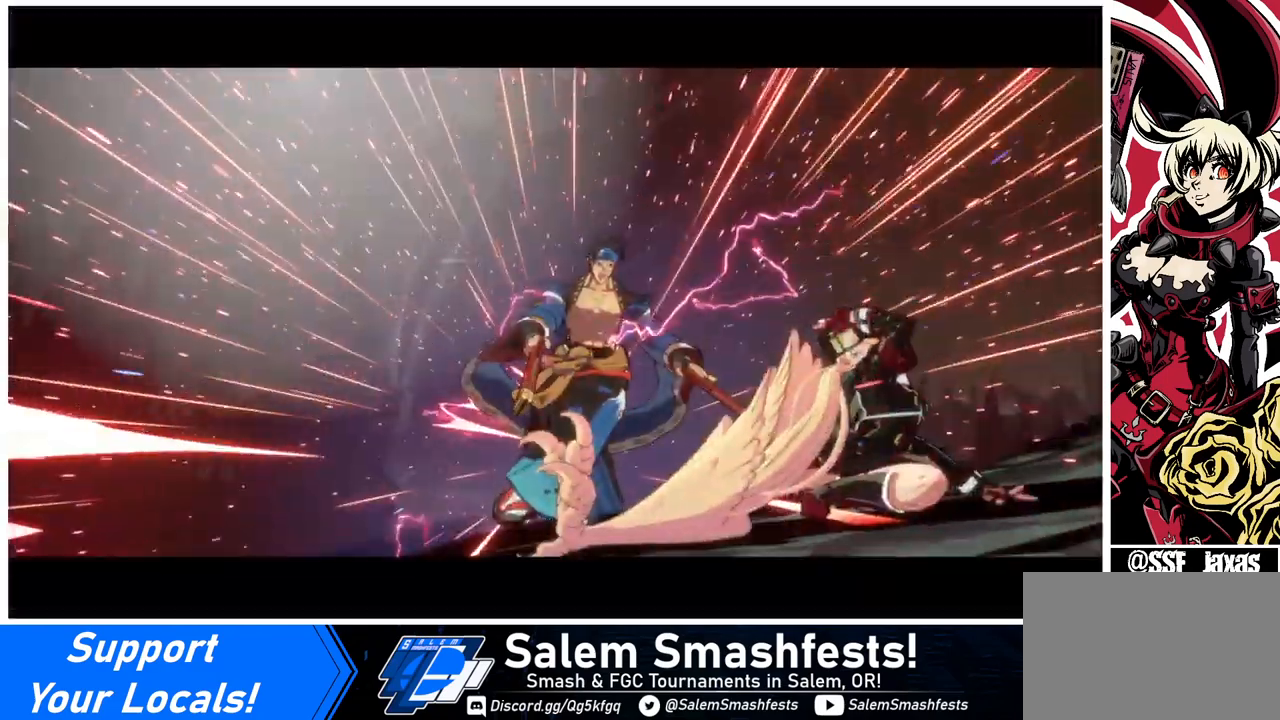
{"buttons": [], "events": [[40, "TRIANGLE", "up"], [80, "DPAD_LEFT", "up"]]}
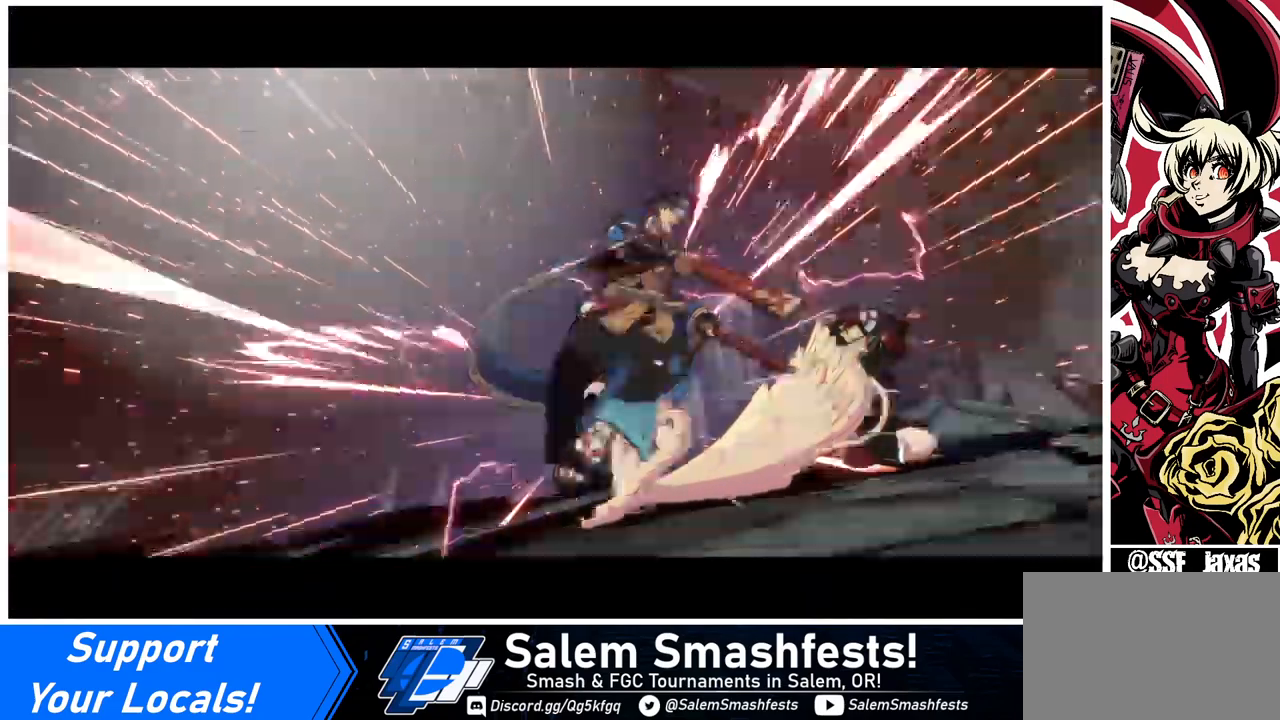
{"buttons": ["DPAD_LEFT"], "events": [[400, "DPAD_DOWN", "down"], [440, "DPAD_LEFT", "down"], [480, "DPAD_DOWN", "up"]]}
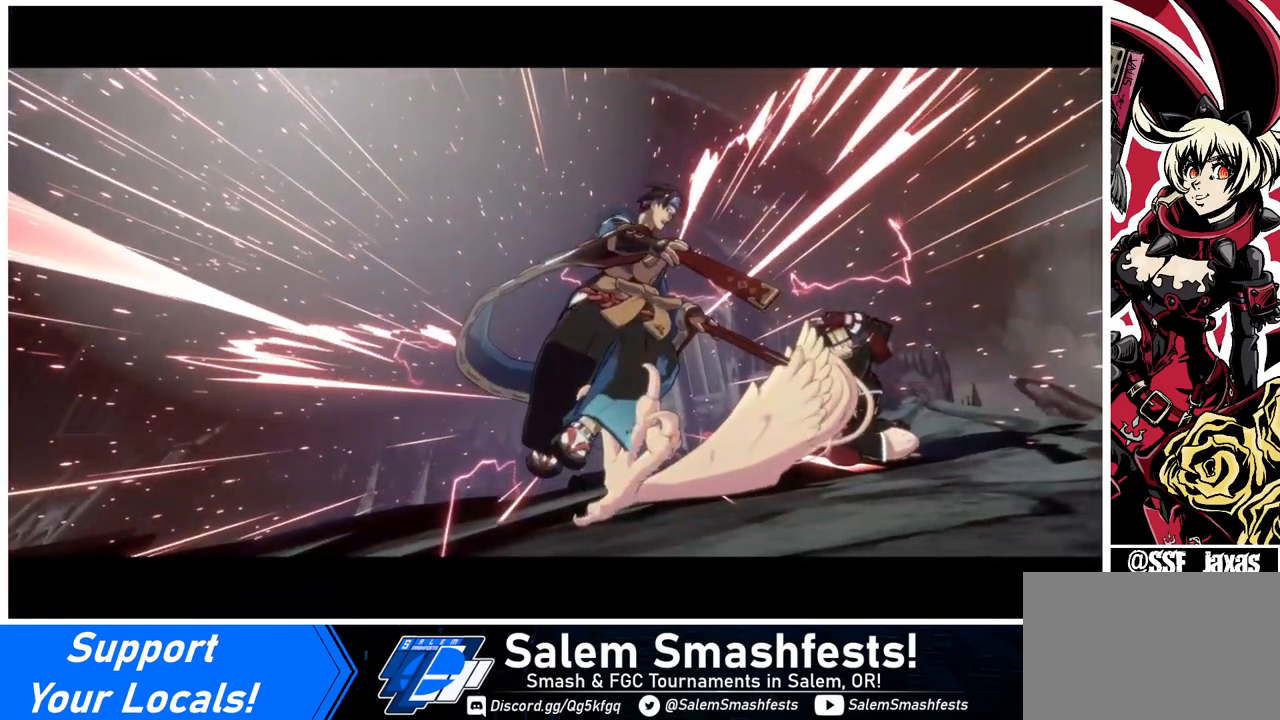
{"buttons": [], "events": [[80, "DPAD_DOWN", "down"], [80, "DPAD_LEFT", "up"], [160, "DPAD_LEFT", "down"], [240, "TRIANGLE", "down"], [280, "DPAD_DOWN", "up"], [280, "DPAD_LEFT", "up"], [280, "TRIANGLE", "up"]]}
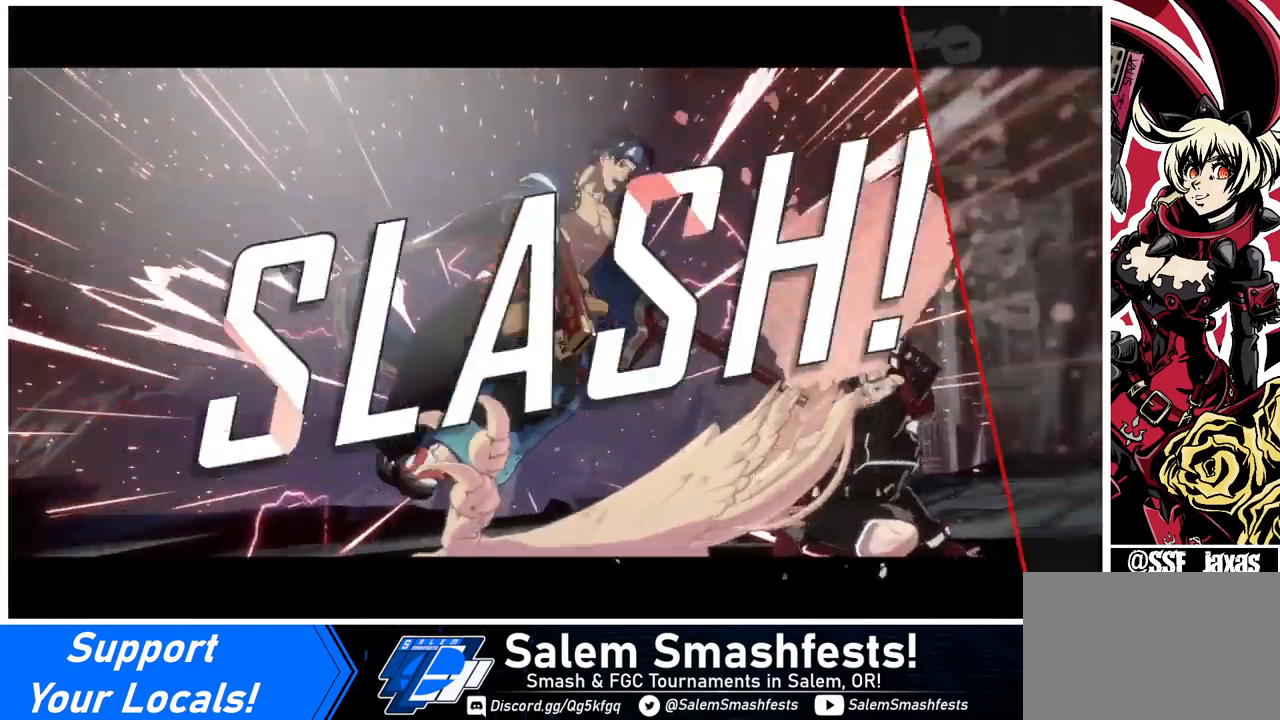
{"buttons": [], "events": []}
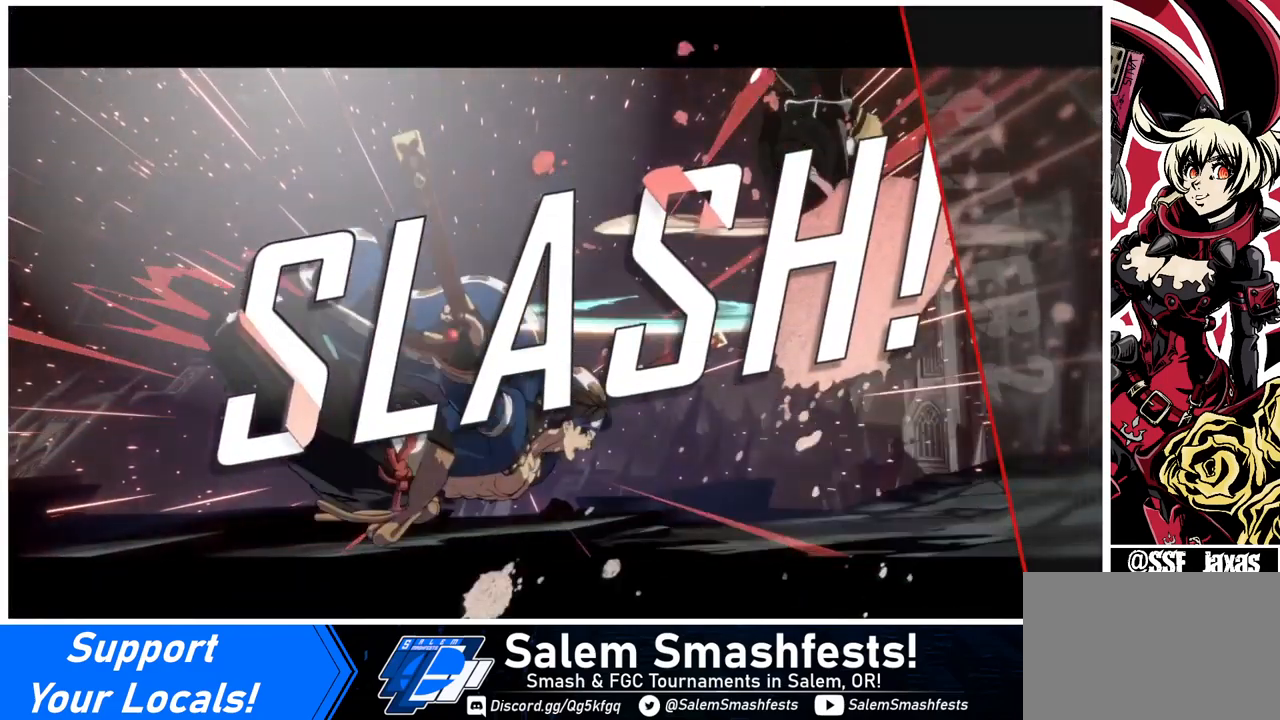
{"buttons": [], "events": []}
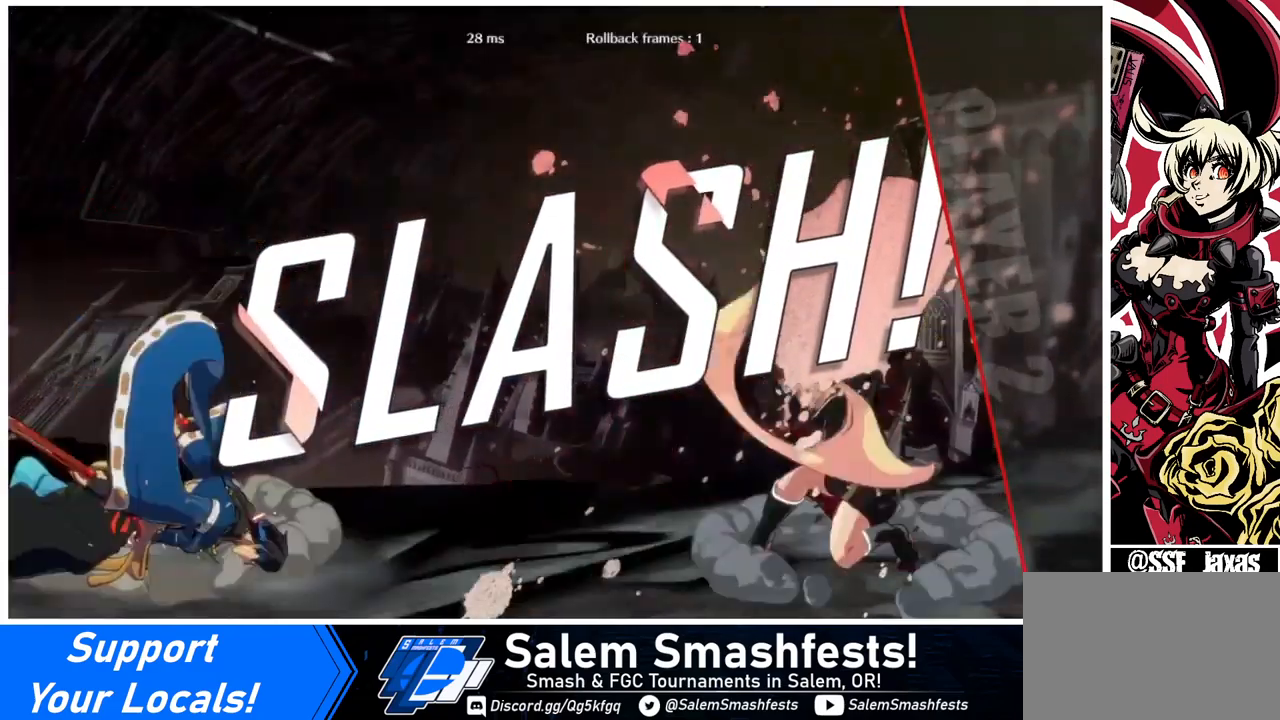
{"buttons": [], "events": [[200, "SQUARE", "down"], [280, "SQUARE", "up"]]}
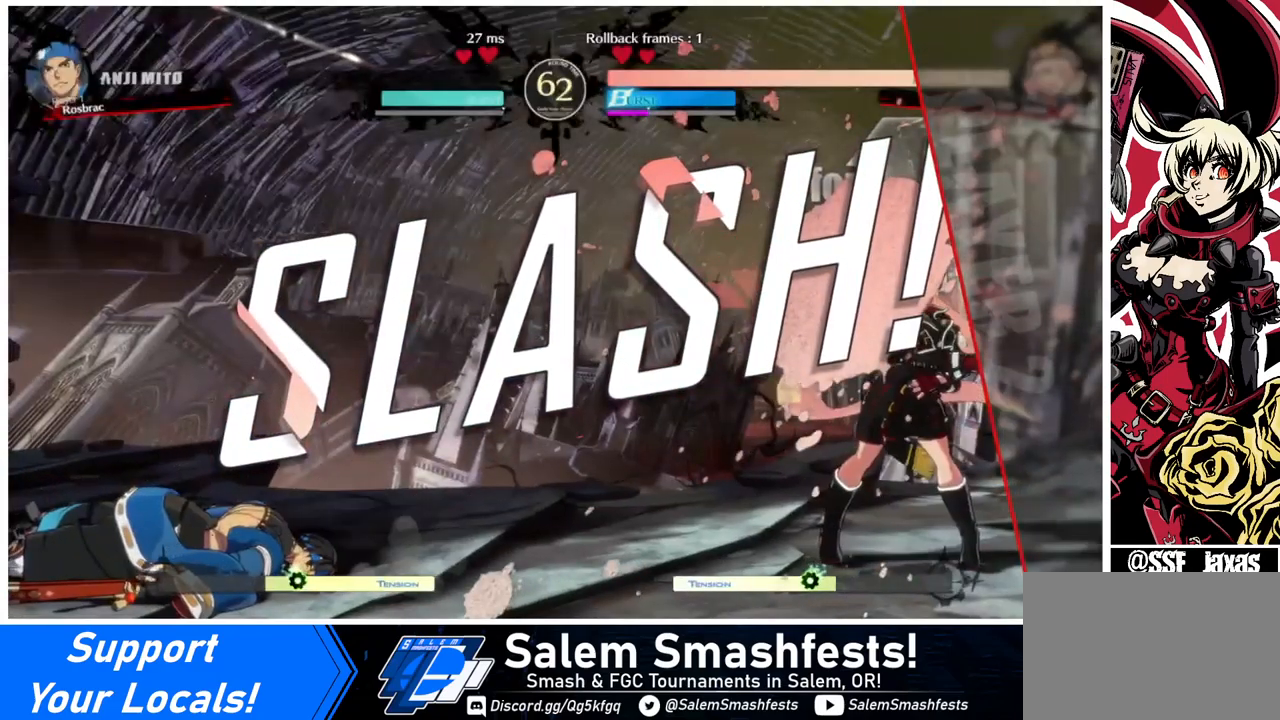
{"buttons": [], "events": [[320, "SQUARE", "down"], [400, "SQUARE", "up"]]}
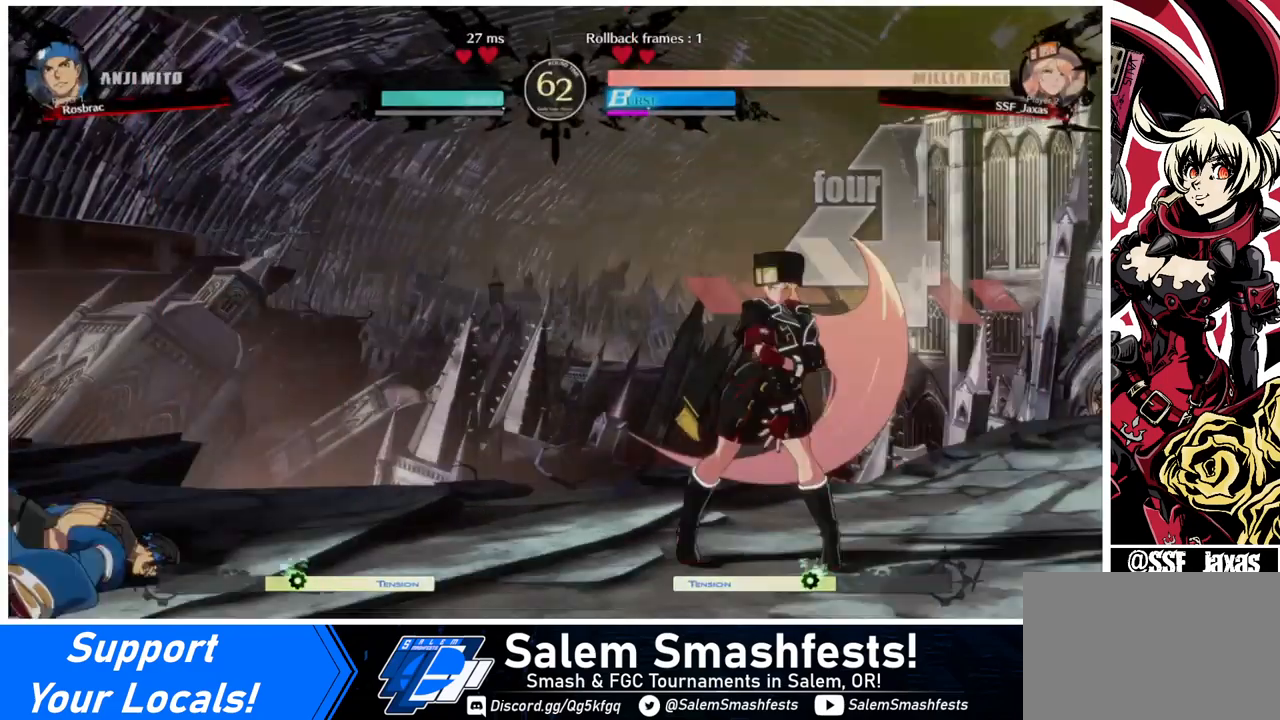
{"buttons": [], "events": []}
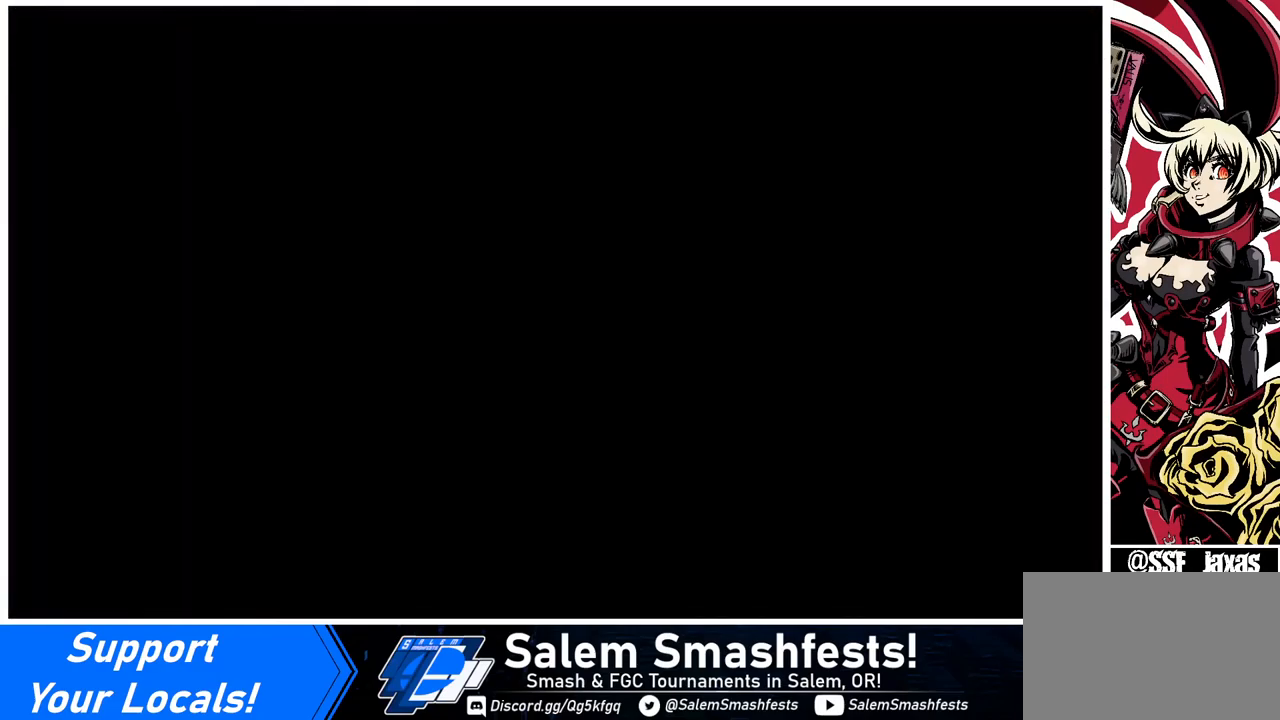
{"buttons": [], "events": []}
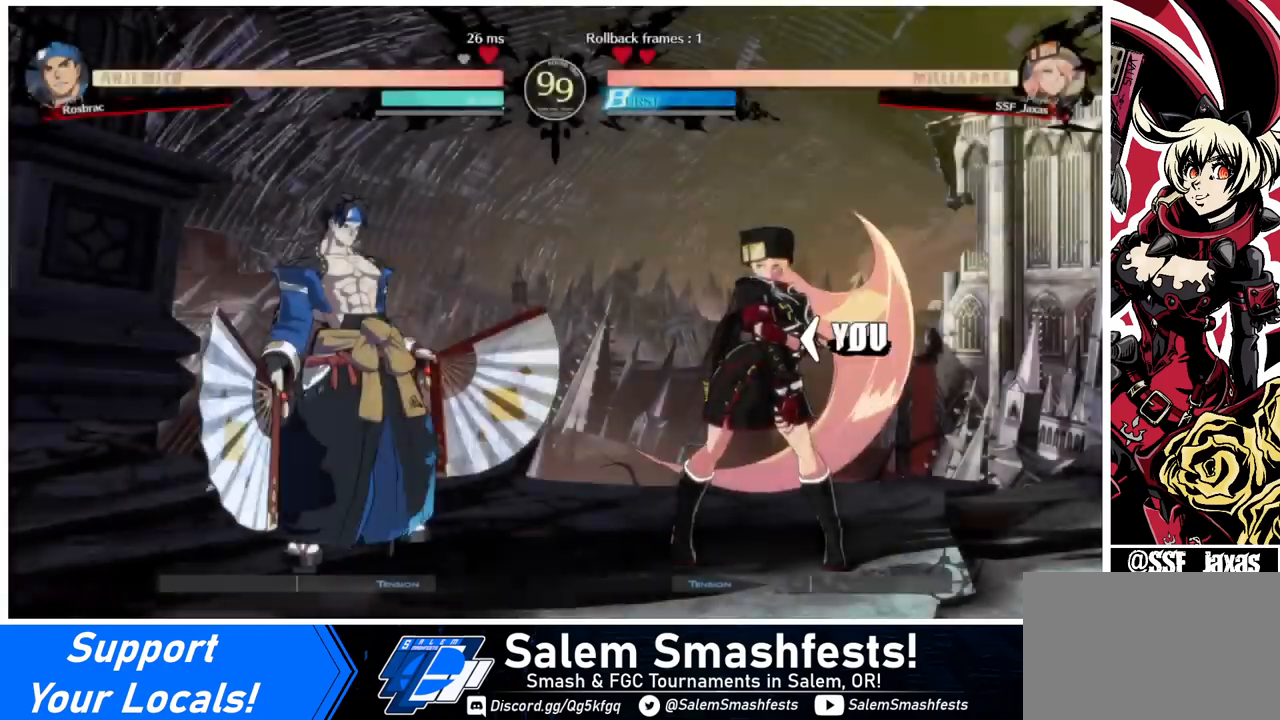
{"buttons": ["DPAD_RIGHT"], "events": [[200, "DPAD_DOWN", "down"], [200, "DPAD_LEFT", "down"], [240, "R1", "down"], [240, "SQUARE", "down"], [280, "DPAD_LEFT", "up"], [280, "TRIANGLE", "down"], [400, "DPAD_DOWN", "up"], [400, "DPAD_RIGHT", "down"], [400, "R1", "up"], [400, "SQUARE", "up"], [400, "TRIANGLE", "up"]]}
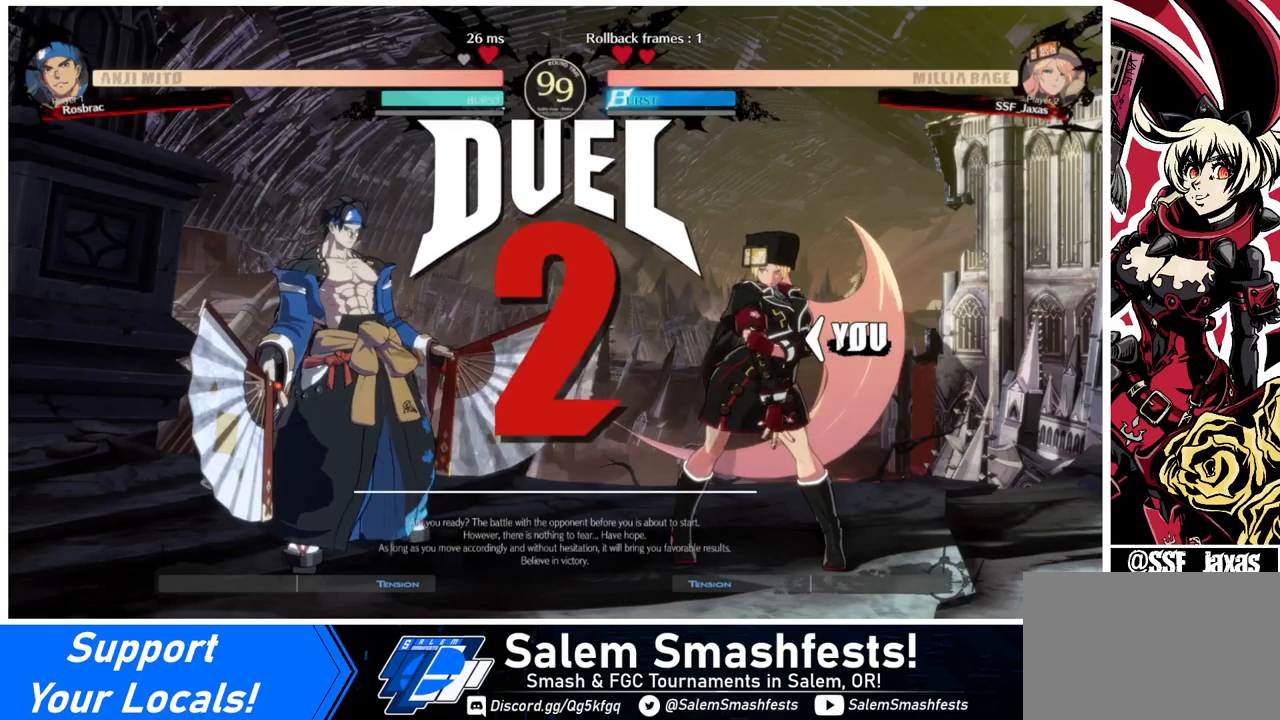
{"buttons": [], "events": [[40, "DPAD_RIGHT", "up"], [80, "DPAD_DOWN", "down"], [80, "DPAD_LEFT", "down"], [240, "DPAD_LEFT", "up"], [240, "R1", "down"], [240, "SQUARE", "down"], [240, "TRIANGLE", "down"], [320, "DPAD_DOWN", "up"], [320, "DPAD_RIGHT", "down"], [360, "R1", "up"], [360, "SQUARE", "up"], [360, "TRIANGLE", "up"], [480, "DPAD_RIGHT", "up"]]}
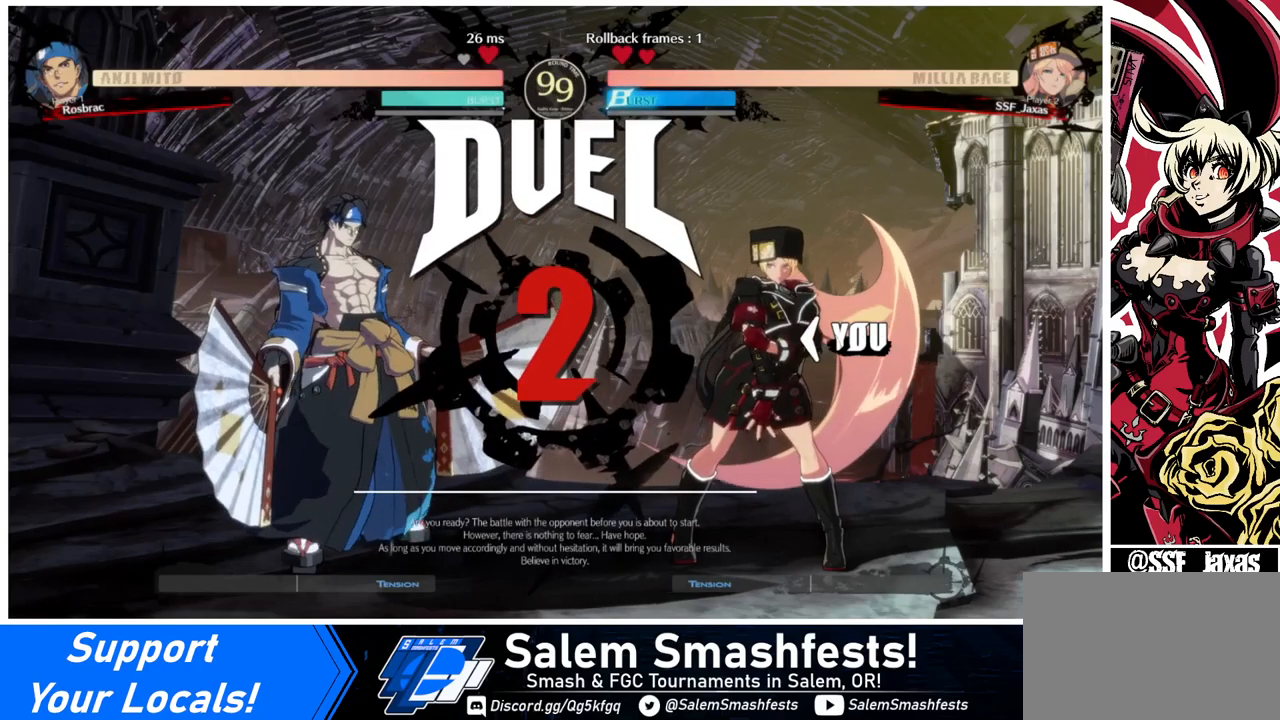
{"buttons": ["DPAD_RIGHT"], "events": [[40, "DPAD_LEFT", "down"], [160, "DPAD_LEFT", "up"], [200, "DPAD_RIGHT", "down"]]}
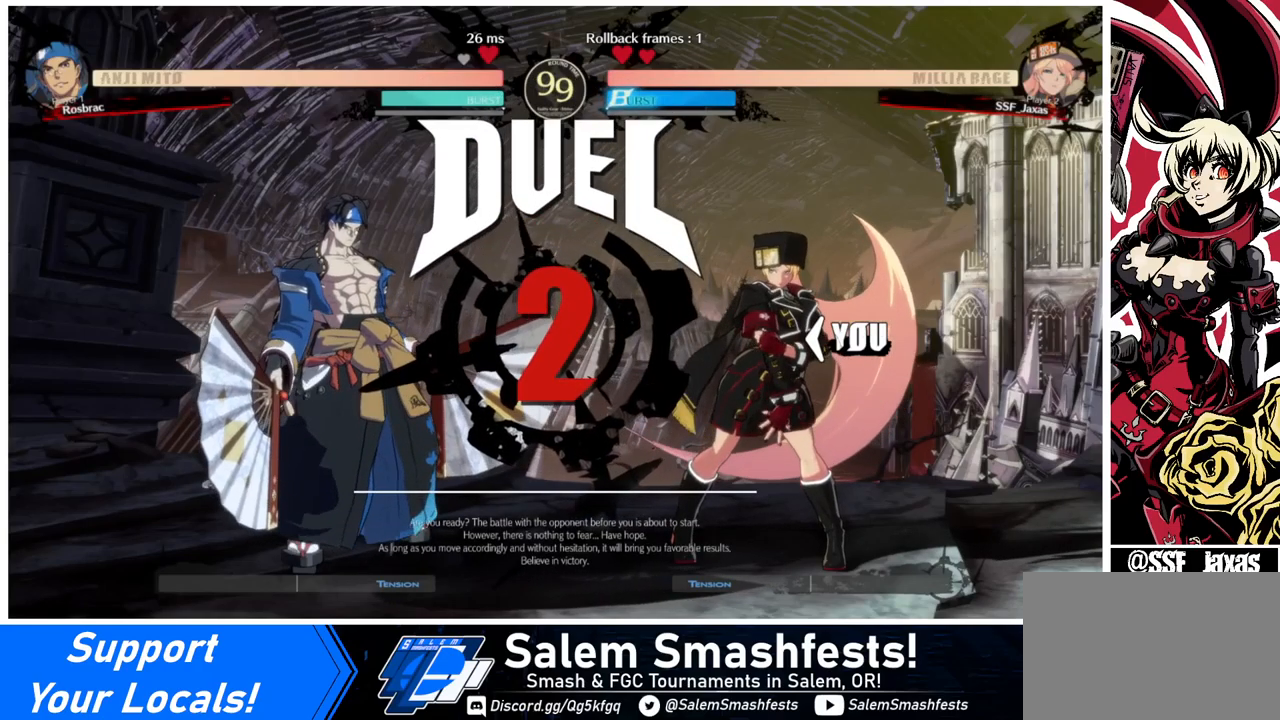
{"buttons": ["DPAD_RIGHT"], "events": [[80, "DPAD_RIGHT", "up"], [160, "DPAD_RIGHT", "down"]]}
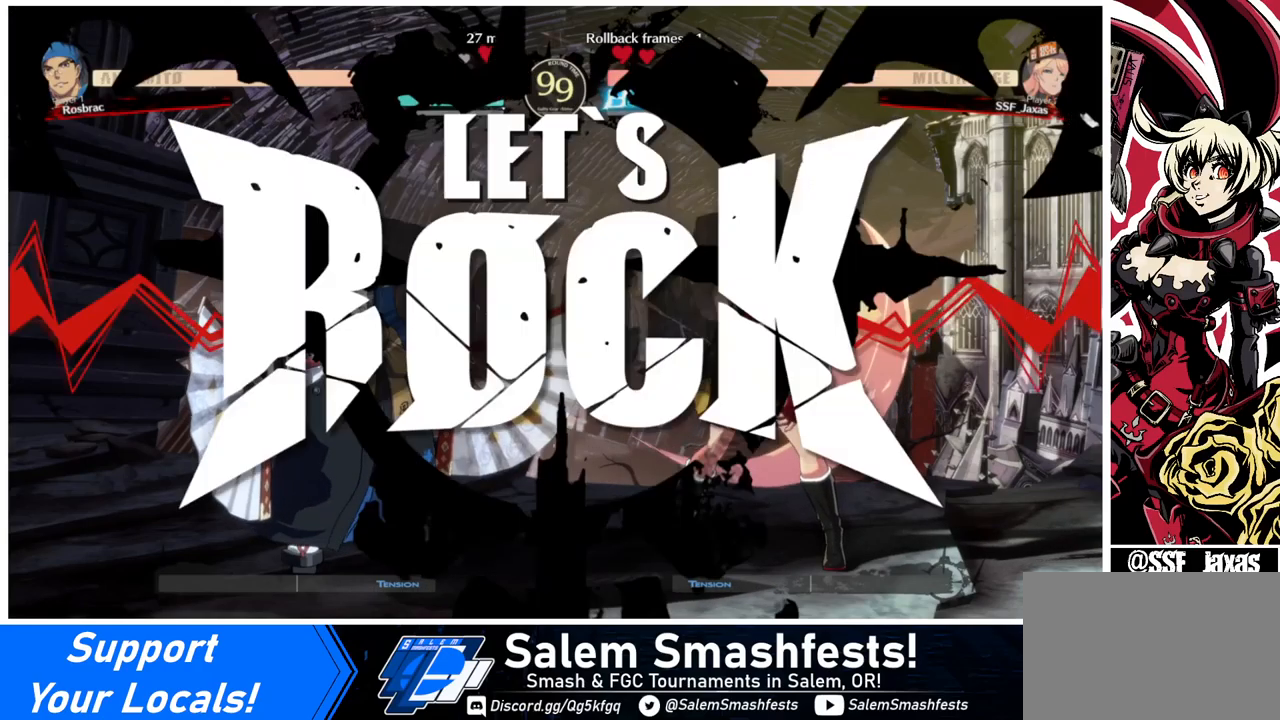
{"buttons": ["DPAD_RIGHT"], "events": []}
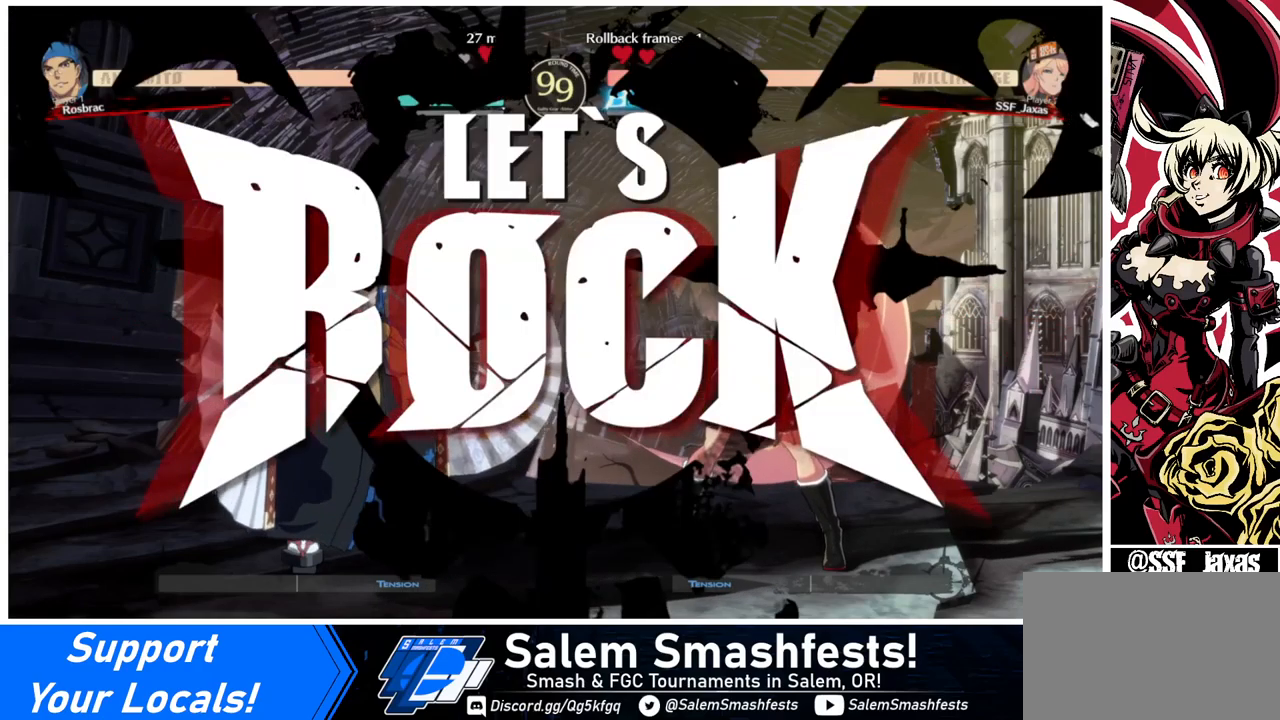
{"buttons": ["SQUARE", "DPAD_DOWN", "DPAD_RIGHT"], "events": [[160, "DPAD_RIGHT", "up"], [160, "L1", "down"], [240, "DPAD_RIGHT", "down"], [240, "L1", "up"], [400, "DPAD_DOWN", "down"], [480, "SQUARE", "down"]]}
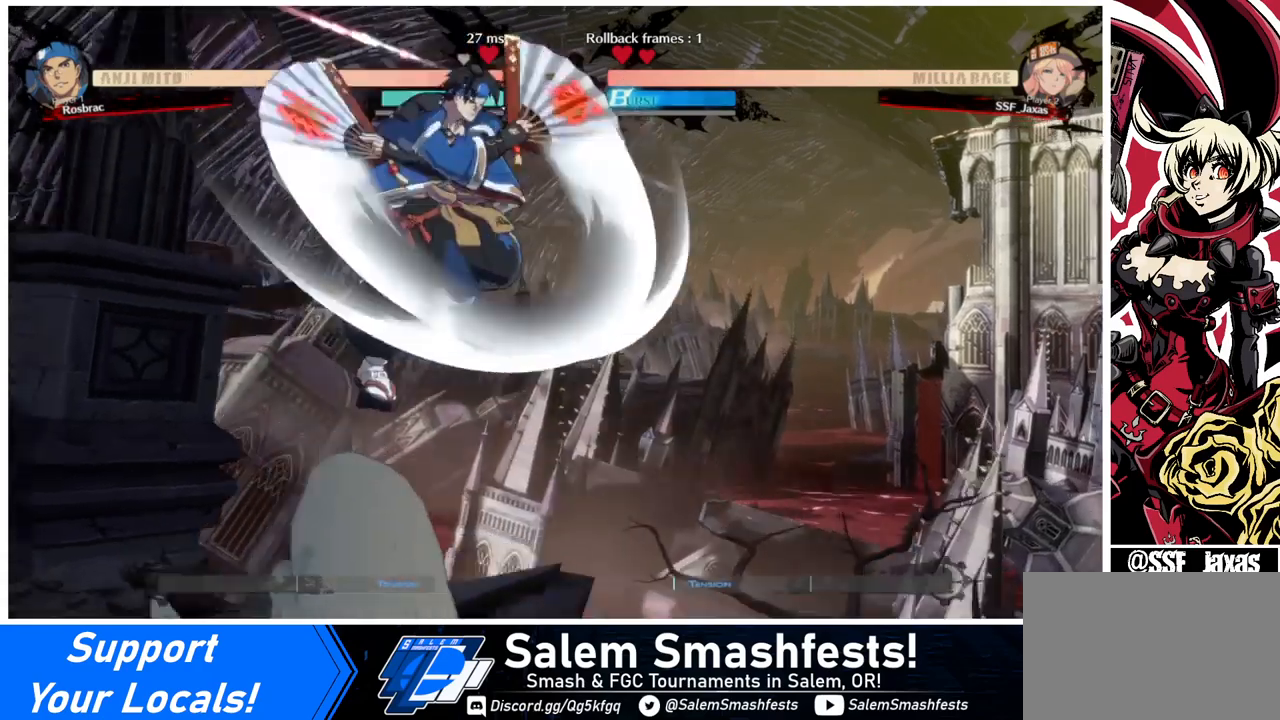
{"buttons": [], "events": [[40, "DPAD_DOWN", "up"], [40, "SQUARE", "up"], [360, "DPAD_RIGHT", "up"], [360, "TRIANGLE", "down"], [400, "TRIANGLE", "up"]]}
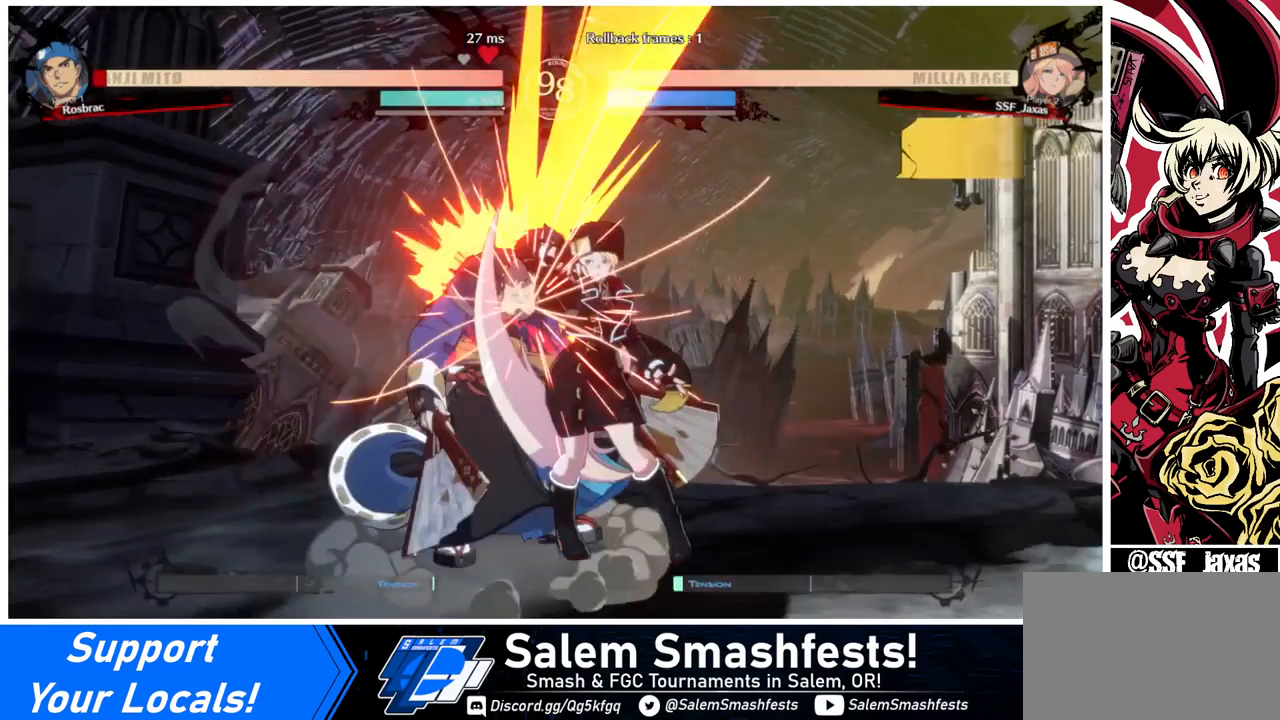
{"buttons": ["R1", "DPAD_LEFT"], "events": [[280, "DPAD_LEFT", "down"], [400, "R1", "down"]]}
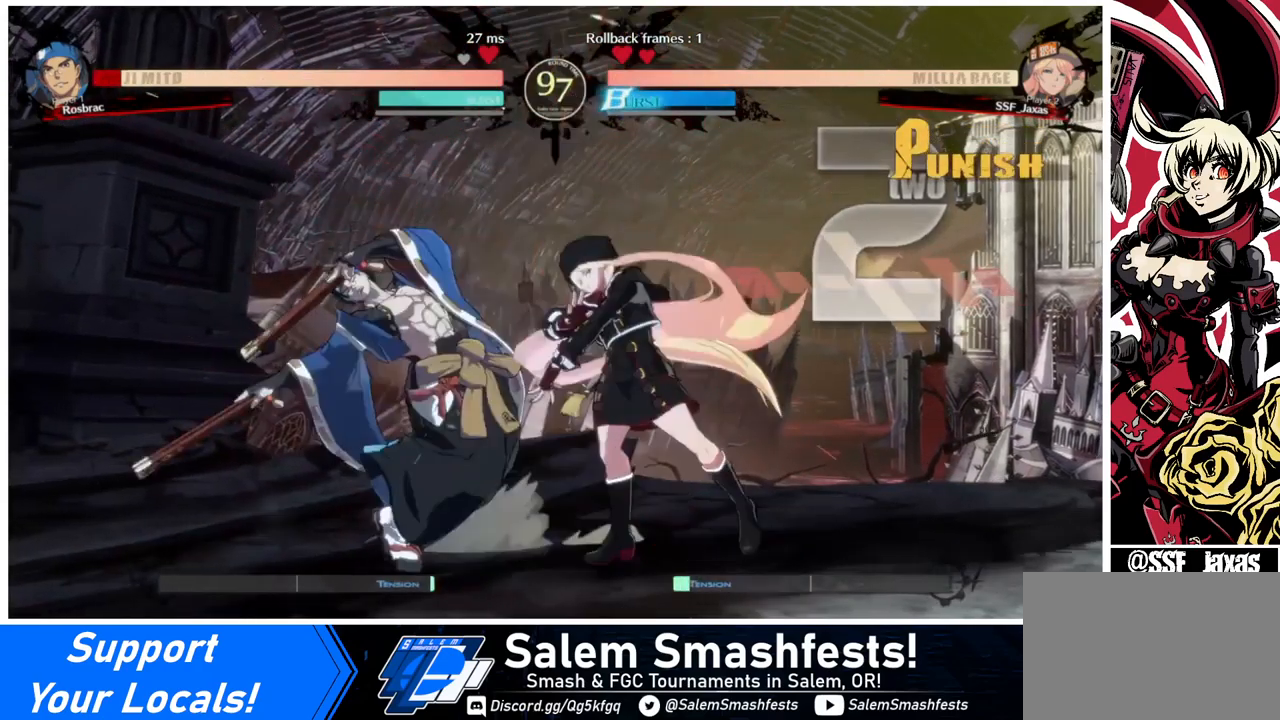
{"buttons": [], "events": [[40, "DPAD_LEFT", "up"], [40, "R1", "up"]]}
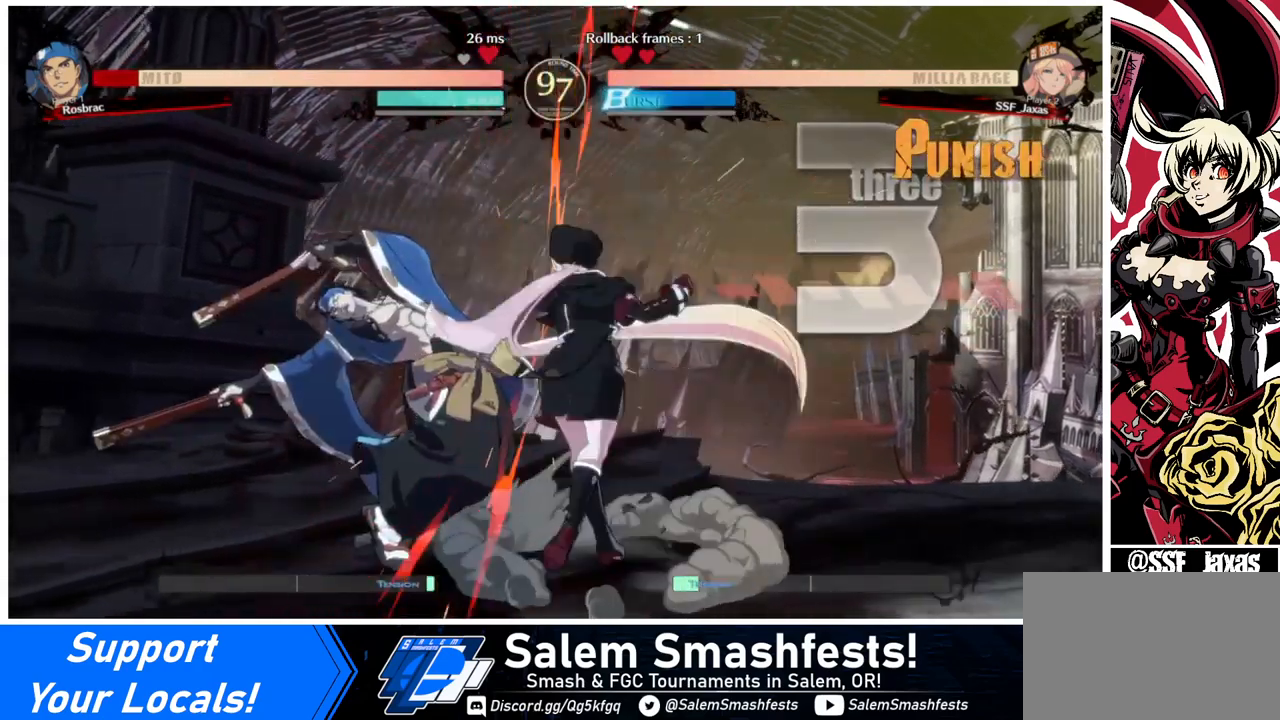
{"buttons": [], "events": [[80, "DPAD_DOWN", "down"], [160, "DPAD_RIGHT", "down"], [240, "DPAD_DOWN", "up"], [280, "CROSS", "down"], [360, "DPAD_RIGHT", "up"], [440, "CROSS", "up"]]}
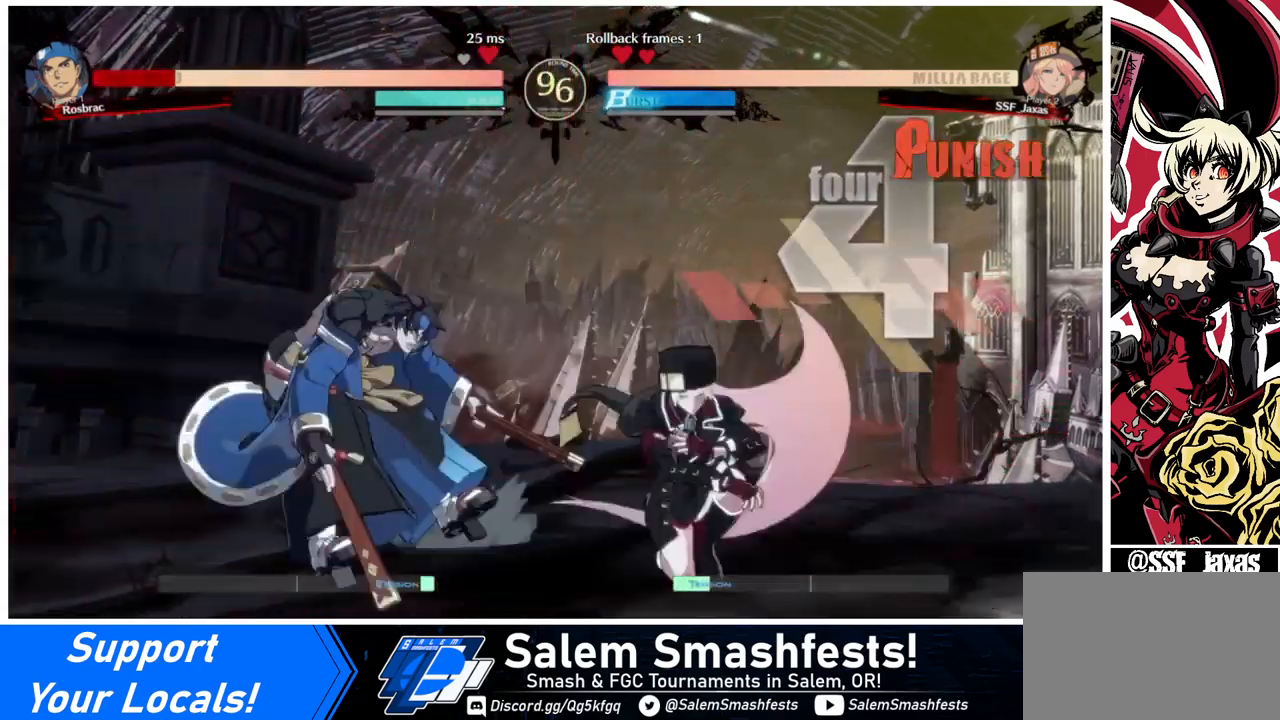
{"buttons": [], "events": []}
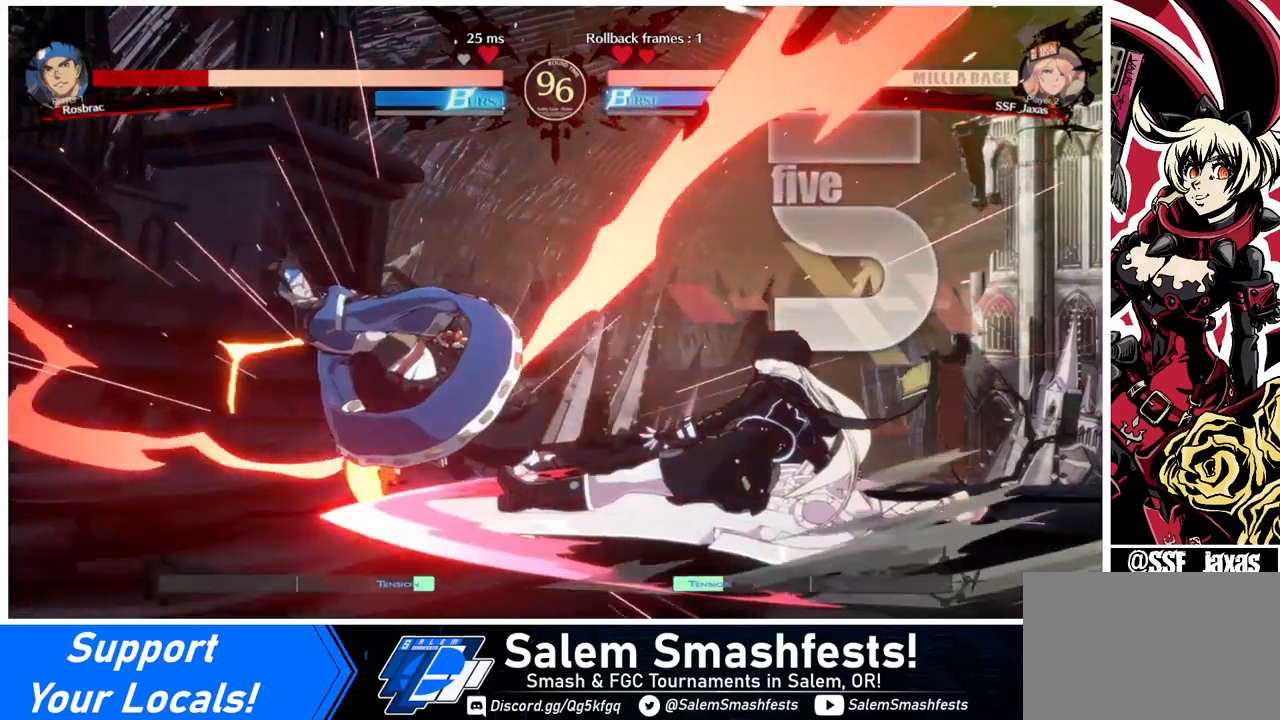
{"buttons": ["DPAD_UP", "DPAD_LEFT"], "events": [[360, "DPAD_DOWN", "down"], [440, "DPAD_LEFT", "down"], [480, "DPAD_DOWN", "up"], [480, "DPAD_UP", "down"]]}
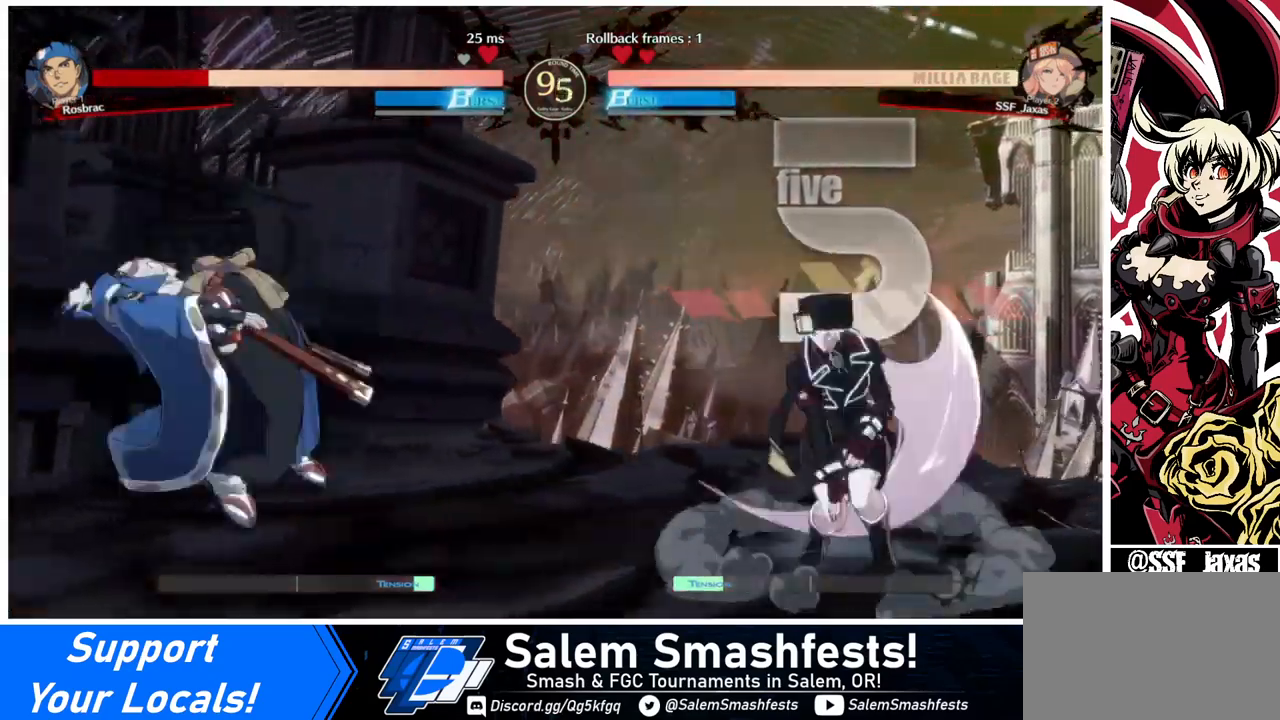
{"buttons": [], "events": [[40, "DPAD_LEFT", "up"], [40, "DPAD_UP", "up"], [40, "L1", "down"], [160, "L1", "up"]]}
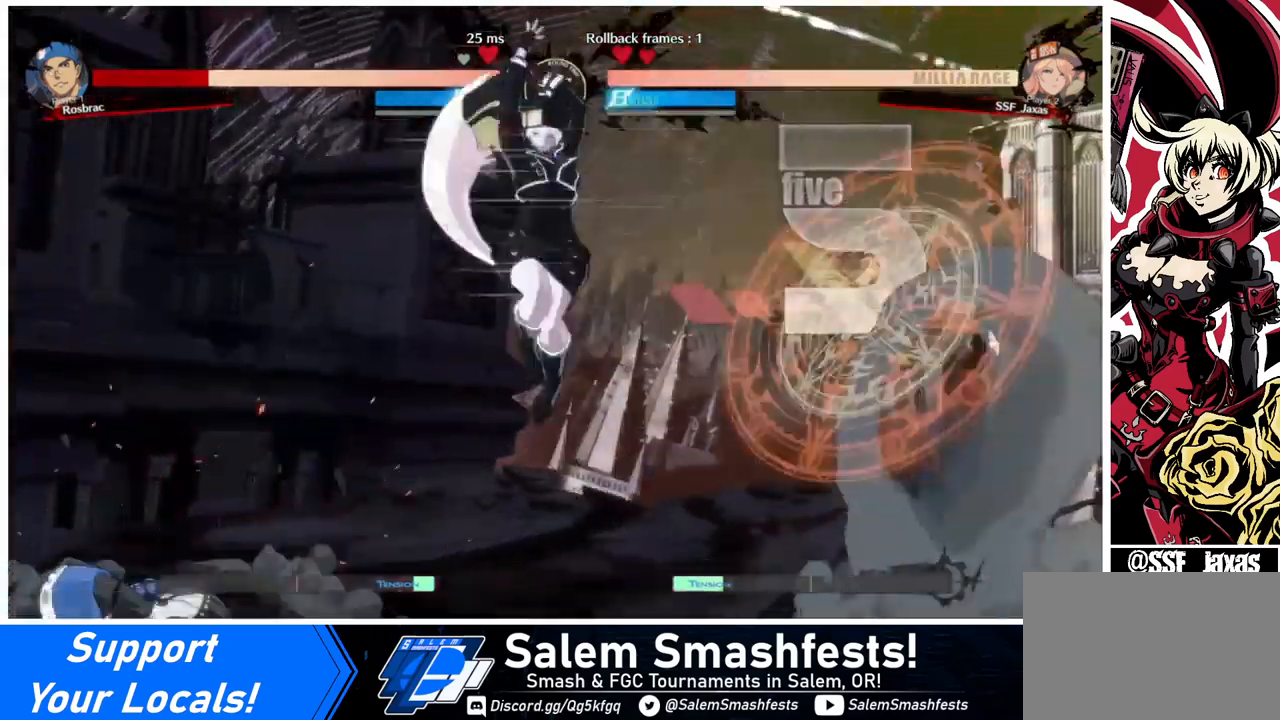
{"buttons": ["R1", "DPAD_RIGHT"], "events": [[40, "L1", "down"], [240, "L1", "up"], [400, "R1", "down"], [480, "DPAD_RIGHT", "down"]]}
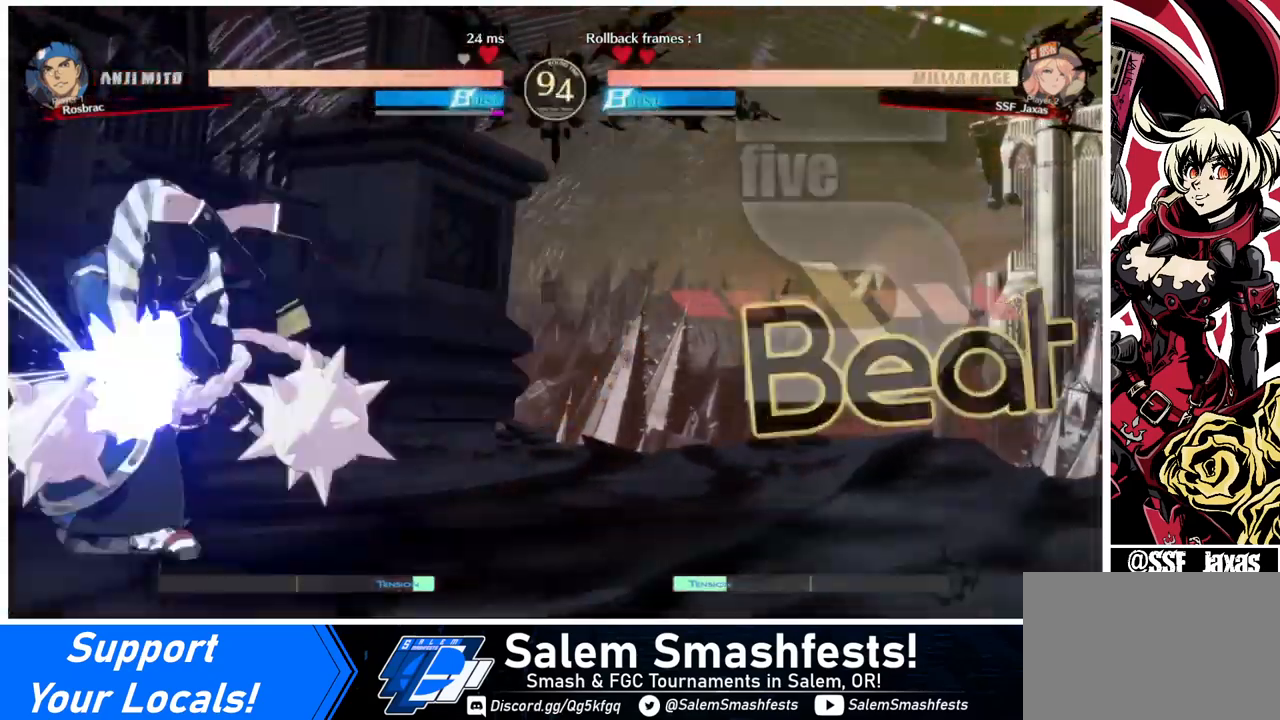
{"buttons": ["DPAD_DOWN"], "events": [[40, "DPAD_DOWN", "down"], [40, "R1", "up"], [400, "SQUARE", "down"], [480, "DPAD_RIGHT", "up"], [480, "SQUARE", "up"]]}
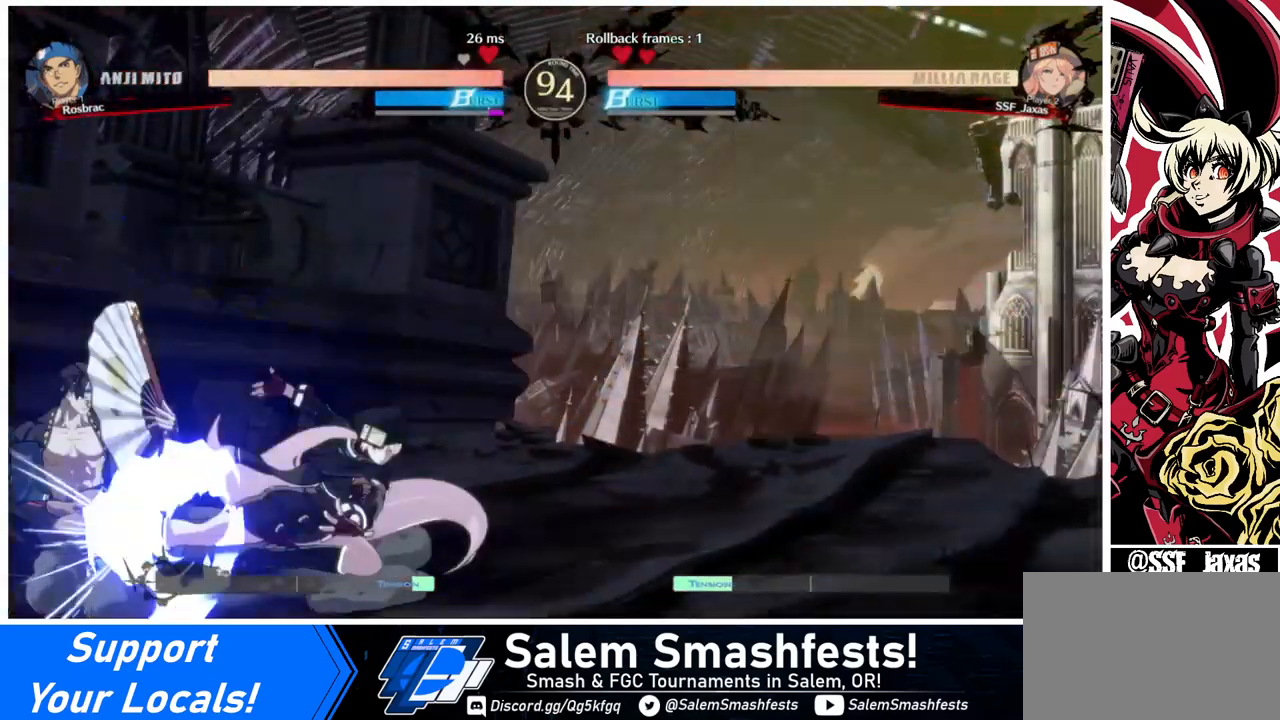
{"buttons": [], "events": [[80, "R2", "down"], [200, "R2", "up"], [240, "DPAD_DOWN", "up"]]}
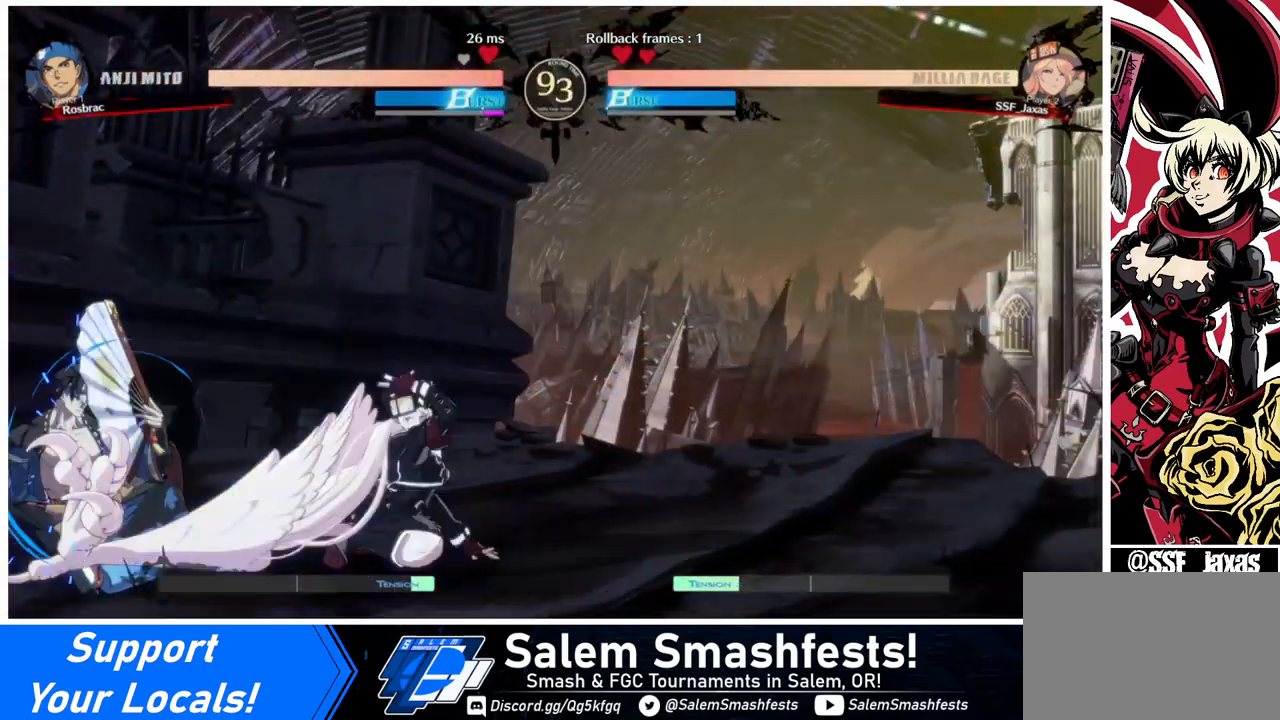
{"buttons": ["DPAD_UP"], "events": [[320, "DPAD_LEFT", "down"], [400, "DPAD_UP", "down"], [520, "DPAD_LEFT", "up"]]}
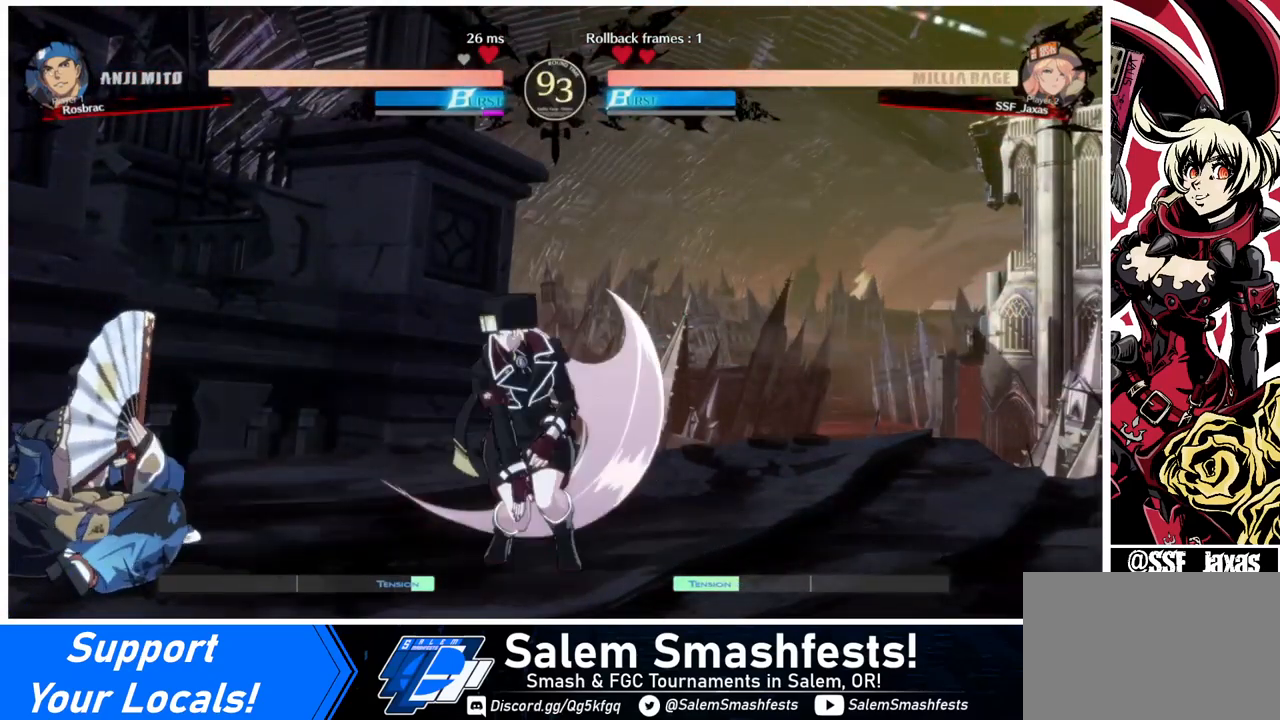
{"buttons": ["DPAD_DOWN", "DPAD_RIGHT"], "events": [[40, "DPAD_RIGHT", "down"], [80, "DPAD_UP", "up"], [480, "DPAD_DOWN", "down"]]}